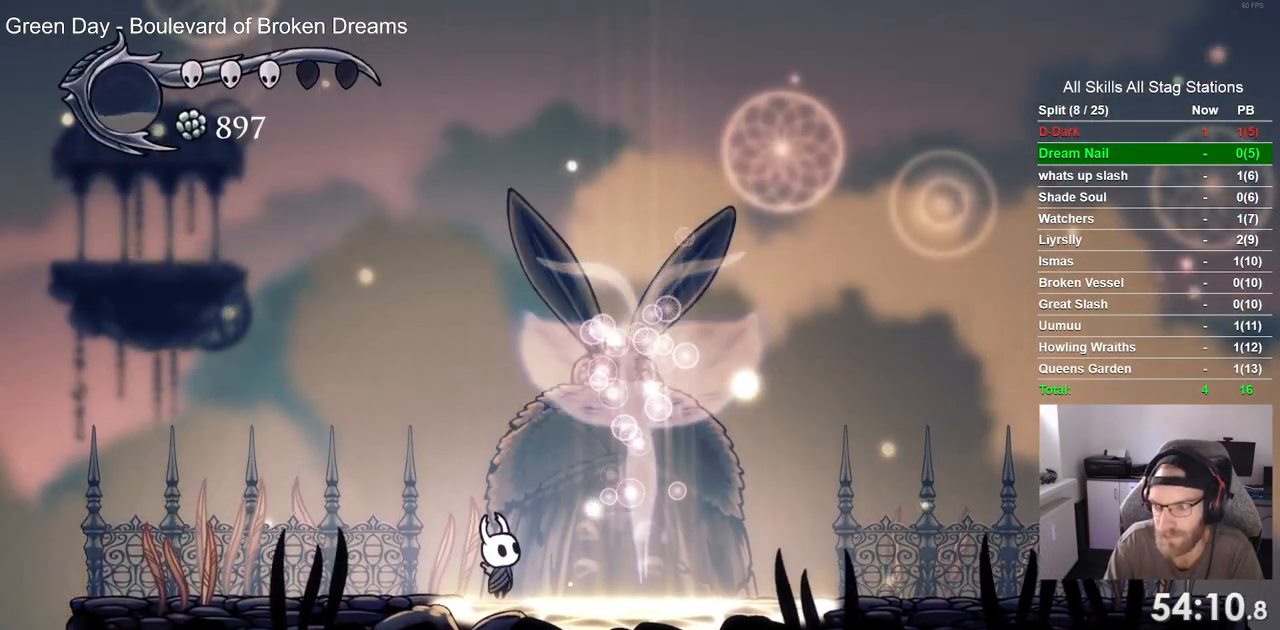
Gameplay with a controller (PlayStation layout); each line is a JSON object with the inputs held at the frame after it. "events" lists button and stick changes between this image and that frame as [ms after this image, input, new state], when the widget could be followed in between. Not read: L3 R3.
{"buttons": ["DPAD_RIGHT"], "left_stick": "center", "right_stick": "center", "events": []}
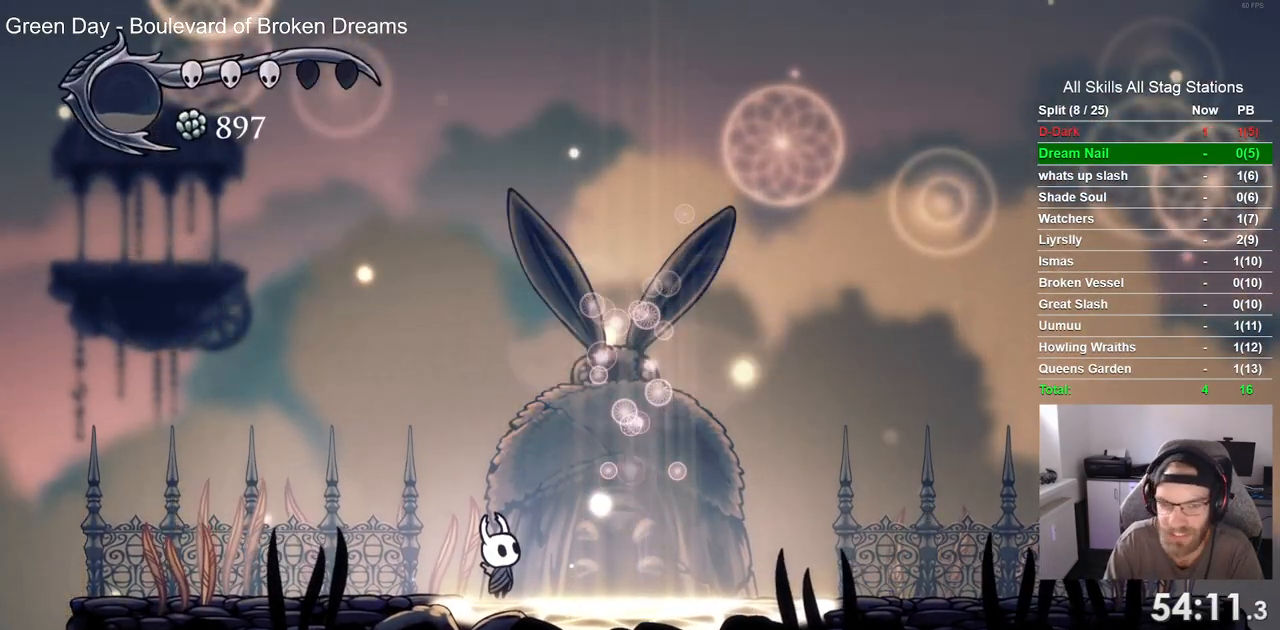
{"buttons": ["DPAD_RIGHT"], "left_stick": "center", "right_stick": "center", "events": []}
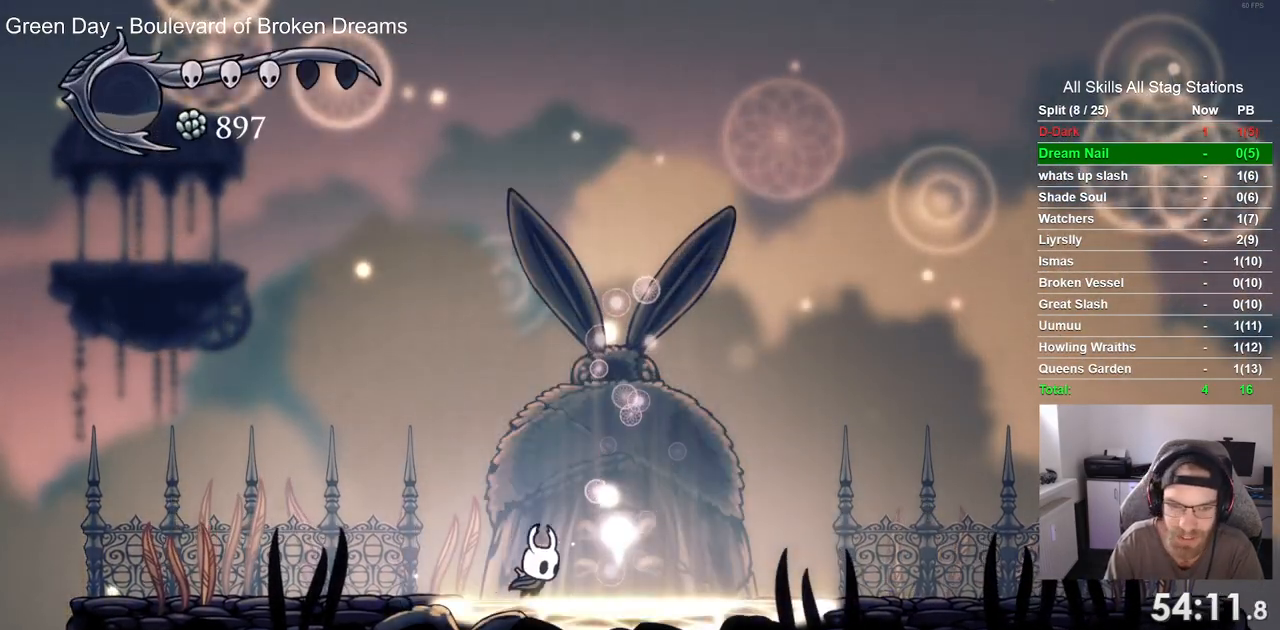
{"buttons": [], "left_stick": "center", "right_stick": "center", "events": [[167, "DPAD_RIGHT", "up"], [167, "DPAD_UP", "down"], [333, "DPAD_UP", "up"]]}
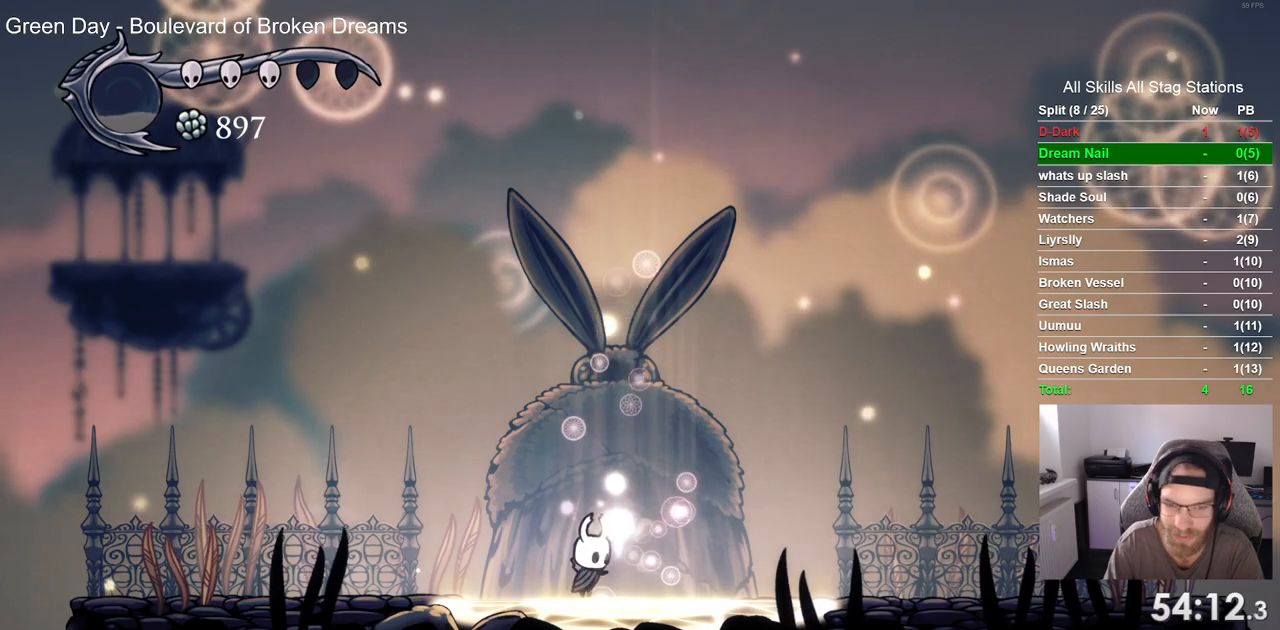
{"buttons": [], "left_stick": "center", "right_stick": "center", "events": [[83, "CROSS", "down"], [250, "CROSS", "up"], [367, "CROSS", "down"], [500, "CROSS", "up"]]}
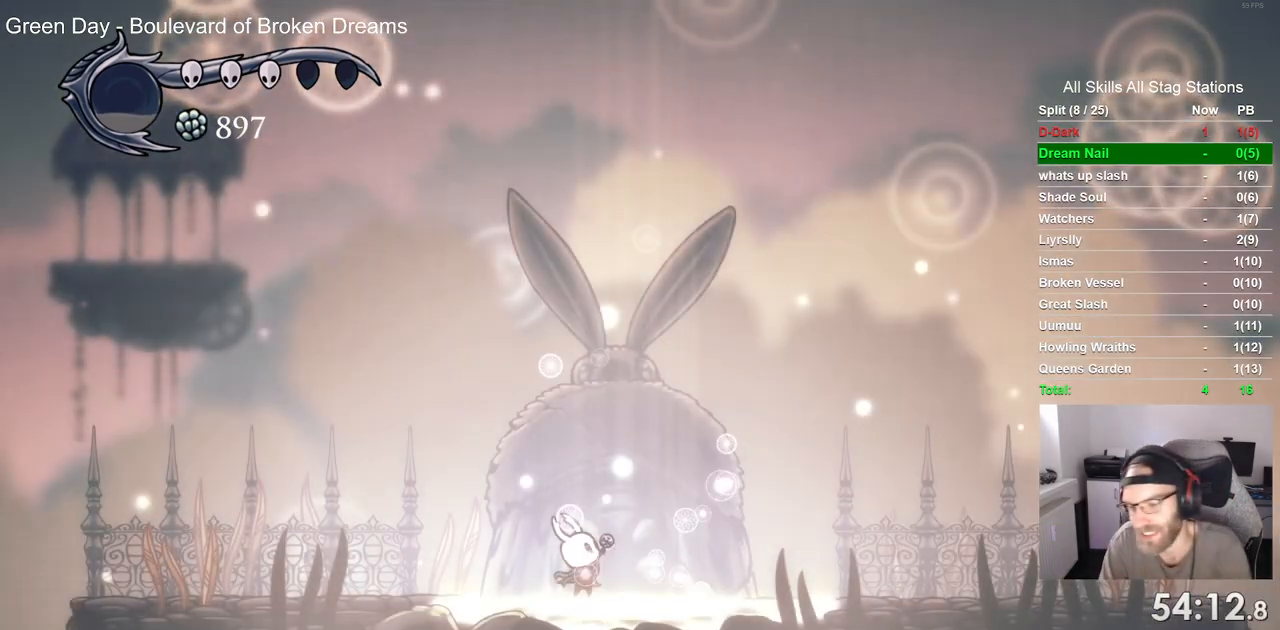
{"buttons": ["CROSS"], "left_stick": "center", "right_stick": "center", "events": [[100, "CROSS", "down"], [283, "CROSS", "up"], [417, "CROSS", "down"]]}
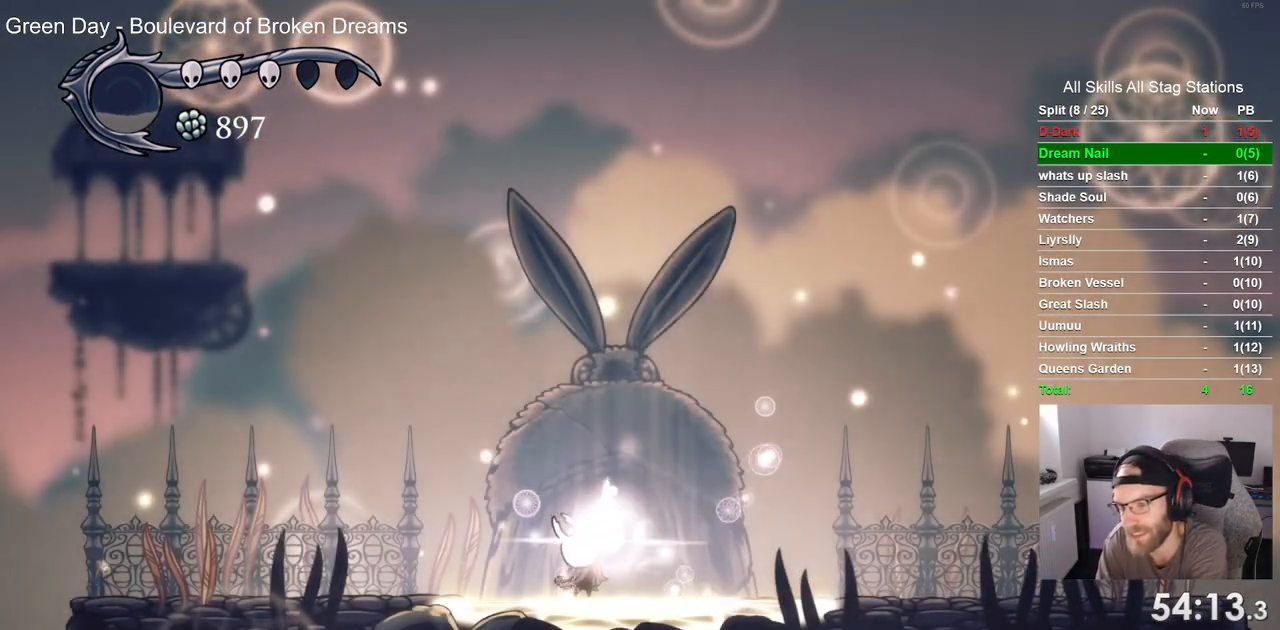
{"buttons": ["CROSS"], "left_stick": "center", "right_stick": "center", "events": [[50, "CROSS", "up"], [167, "CROSS", "down"], [283, "CROSS", "up"], [400, "CROSS", "down"]]}
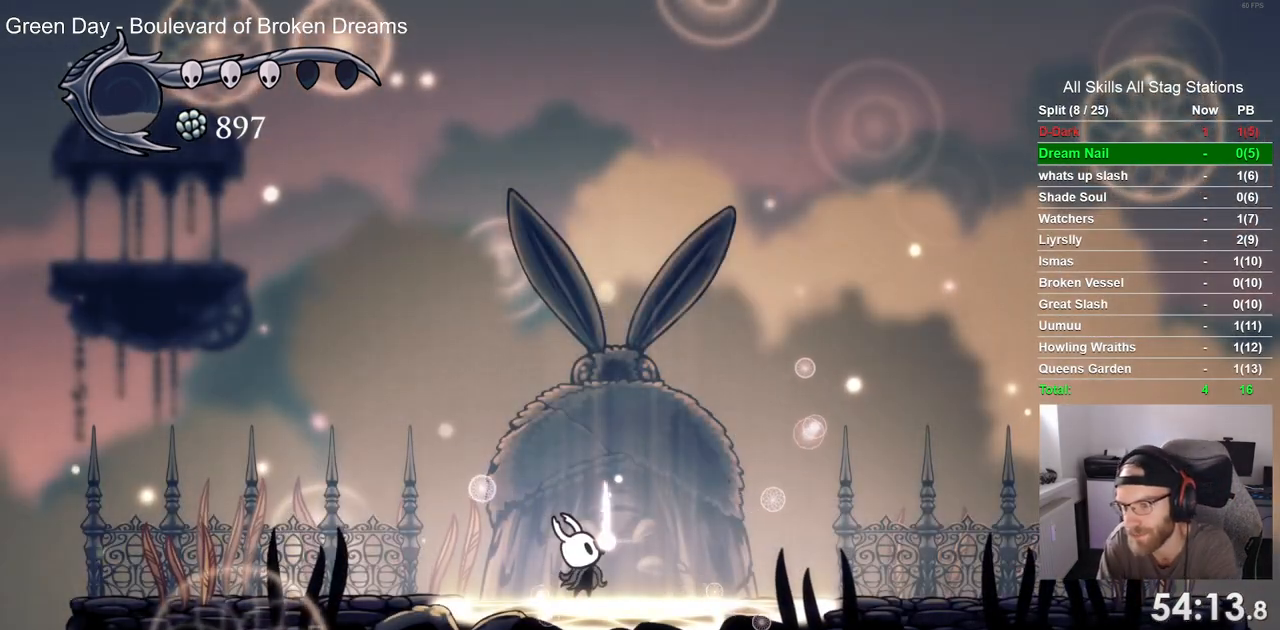
{"buttons": ["CROSS"], "left_stick": "center", "right_stick": "center", "events": [[17, "CROSS", "up"], [117, "CROSS", "down"], [267, "CROSS", "up"], [383, "CROSS", "down"]]}
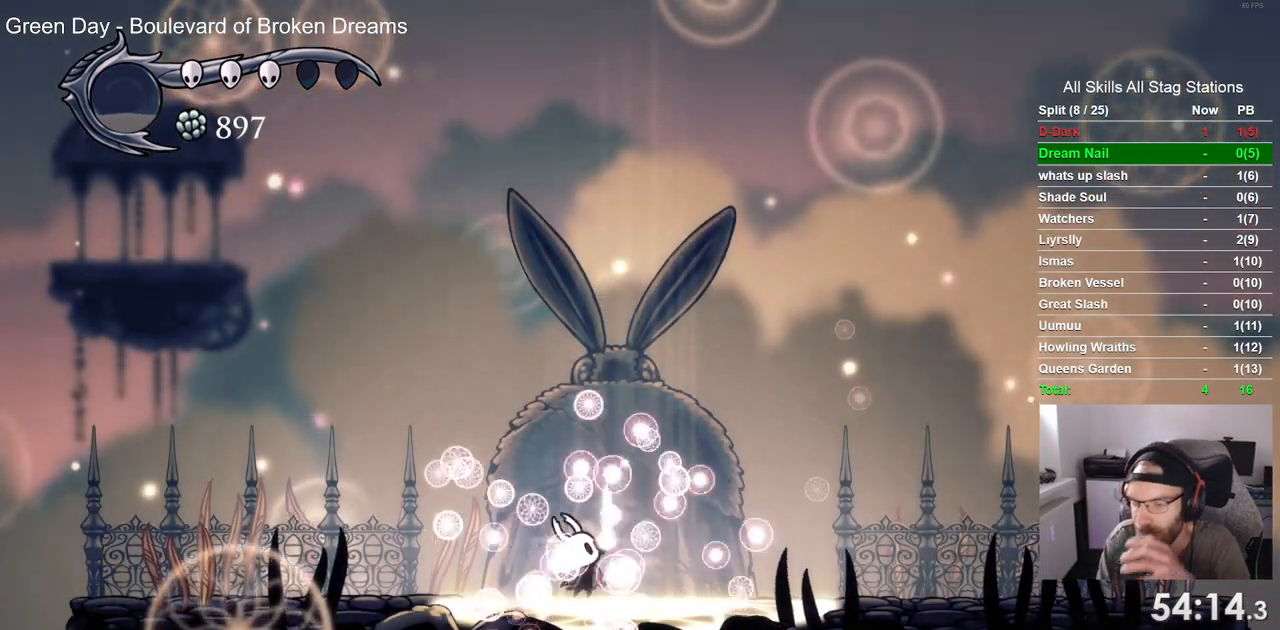
{"buttons": ["CROSS"], "left_stick": "center", "right_stick": "center", "events": [[300, "CROSS", "up"], [433, "CROSS", "down"]]}
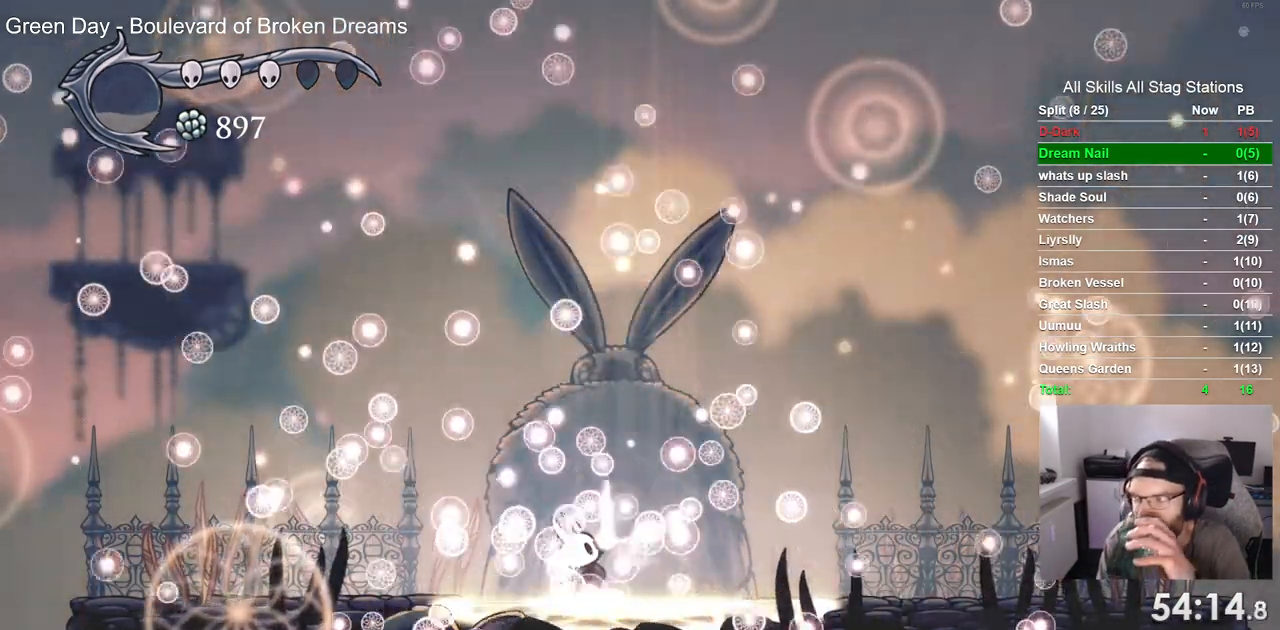
{"buttons": ["CROSS"], "left_stick": "center", "right_stick": "center"}
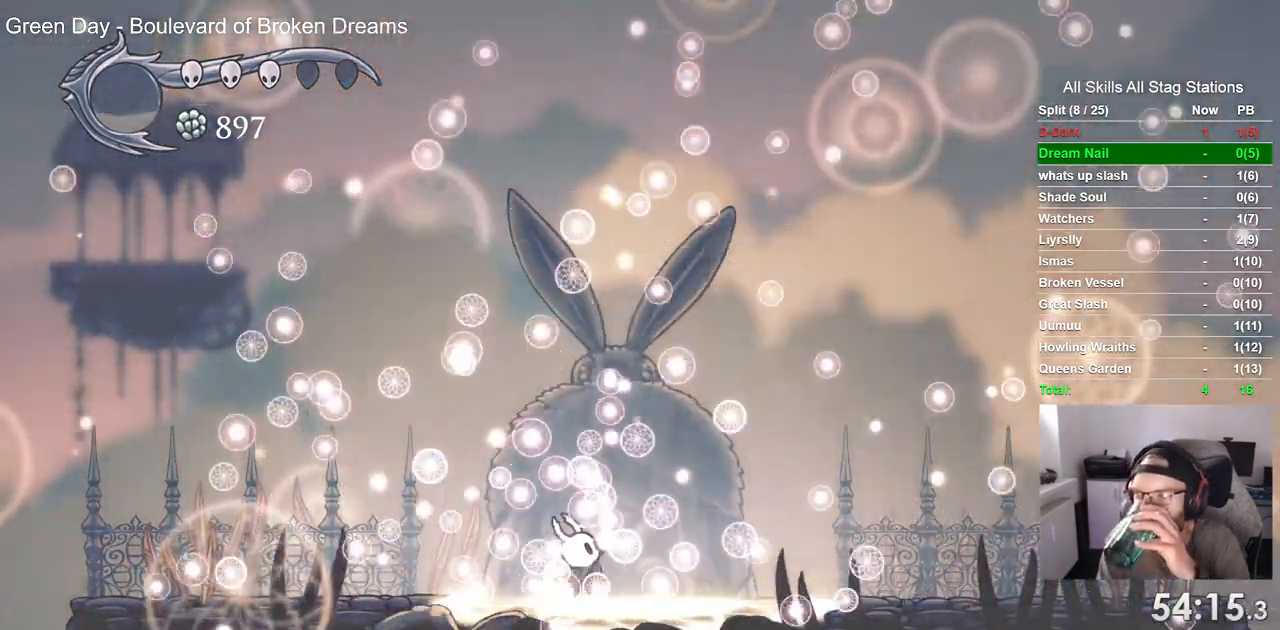
{"buttons": ["CROSS"], "left_stick": "center", "right_stick": "center", "events": [[17, "CROSS", "up"], [117, "CROSS", "down"], [267, "CROSS", "up"], [383, "CROSS", "down"]]}
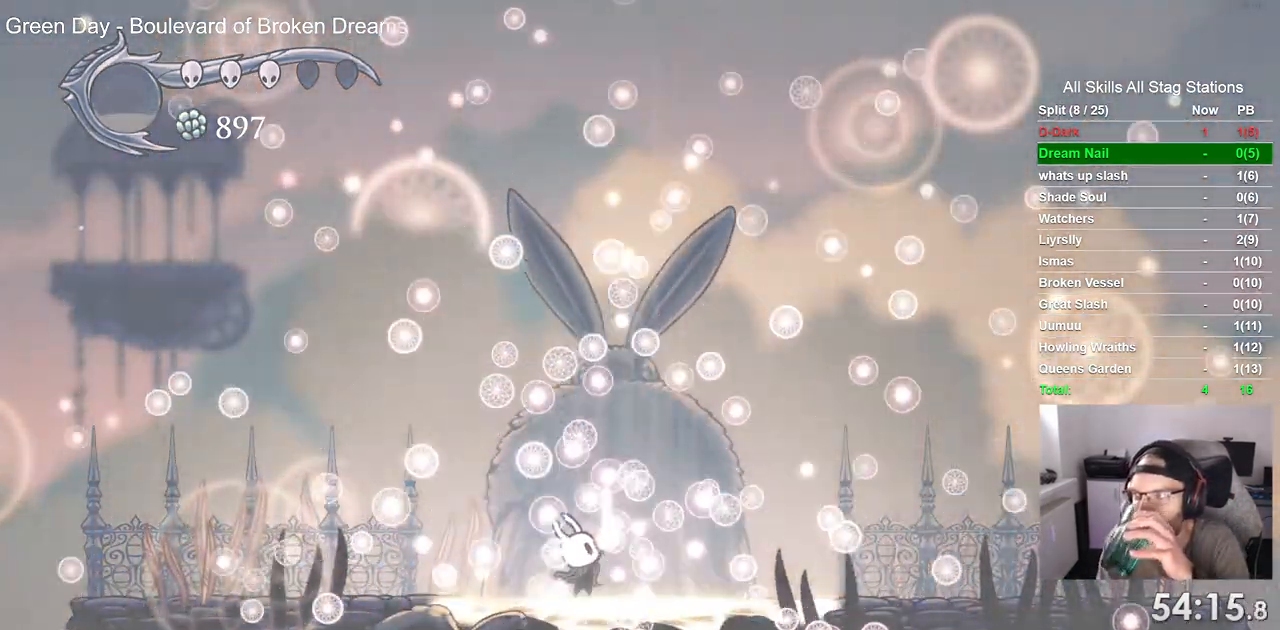
{"buttons": [], "left_stick": "center", "right_stick": "center", "events": [[33, "CROSS", "up"], [133, "CROSS", "down"], [267, "CROSS", "up"], [400, "CROSS", "down"], [483, "CROSS", "up"]]}
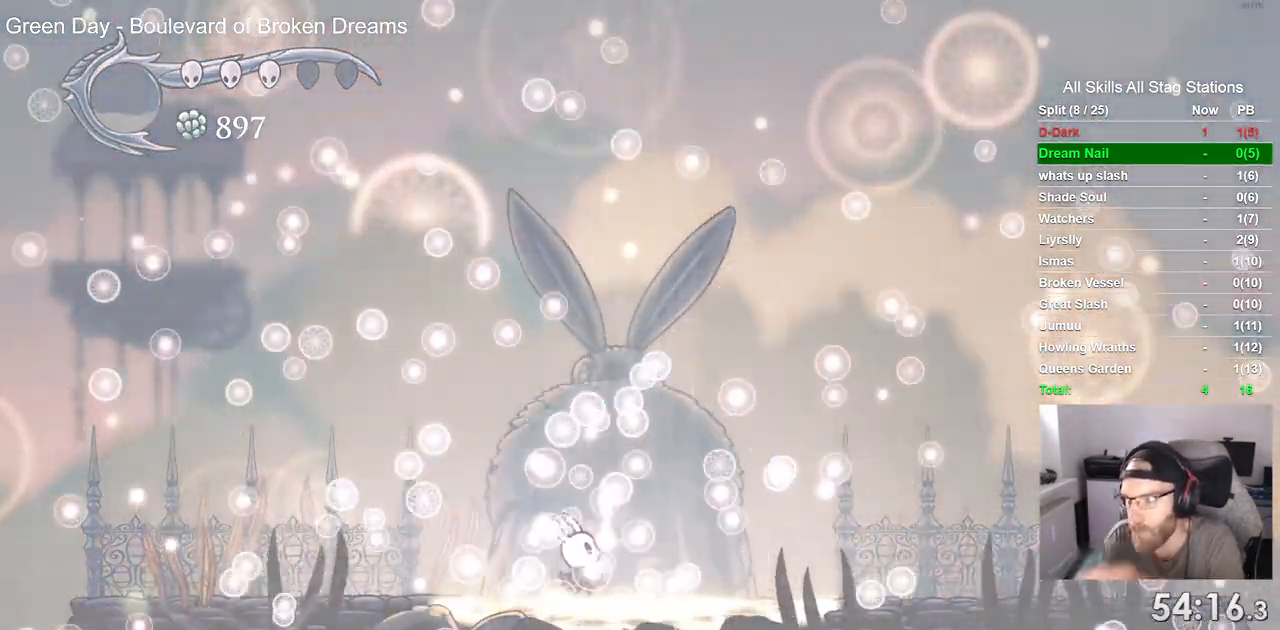
{"buttons": [], "left_stick": "center", "right_stick": "center", "events": [[133, "CROSS", "down"], [250, "CROSS", "up"], [383, "CROSS", "down"], [500, "CROSS", "up"]]}
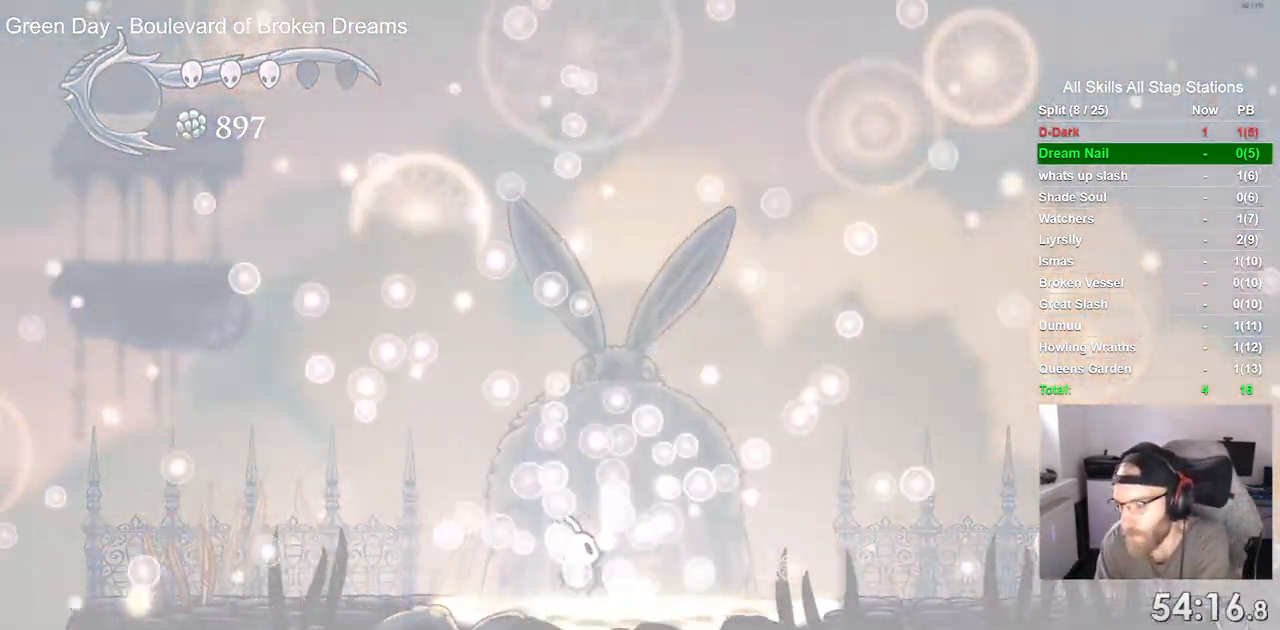
{"buttons": [], "left_stick": "center", "right_stick": "center", "events": [[117, "CROSS", "down"], [233, "CROSS", "up"], [367, "CROSS", "down"], [483, "CROSS", "up"]]}
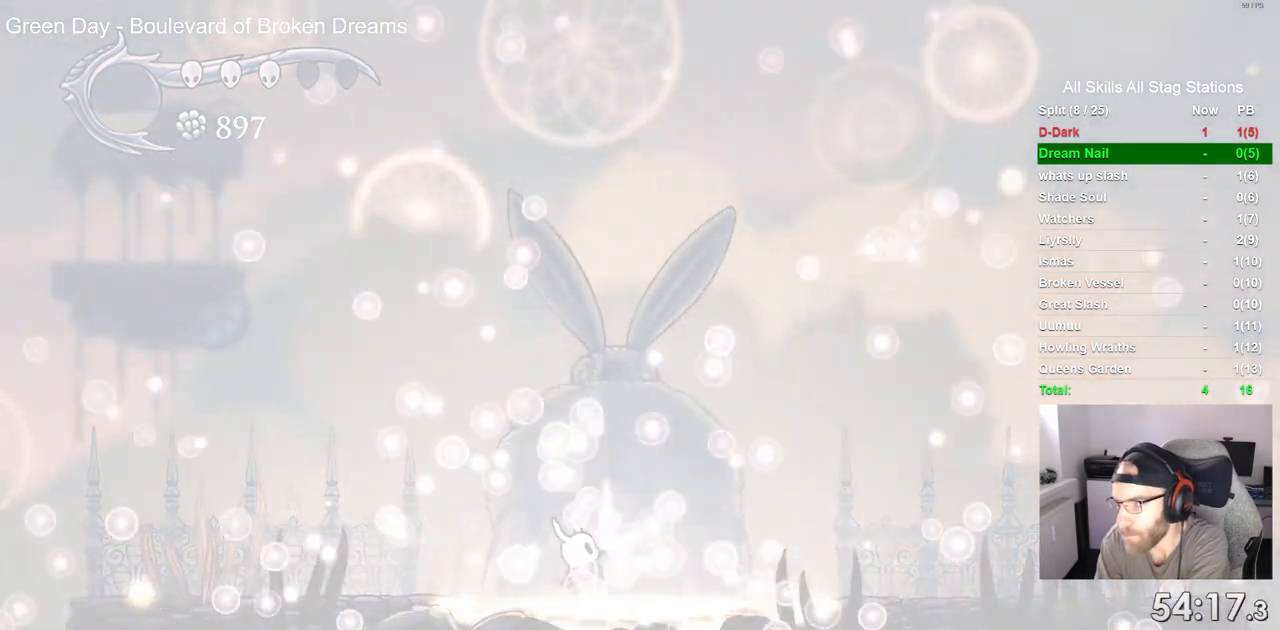
{"buttons": [], "left_stick": "center", "right_stick": "center", "events": [[100, "CROSS", "down"], [200, "CROSS", "up"], [300, "CROSS", "down"], [433, "CROSS", "up"]]}
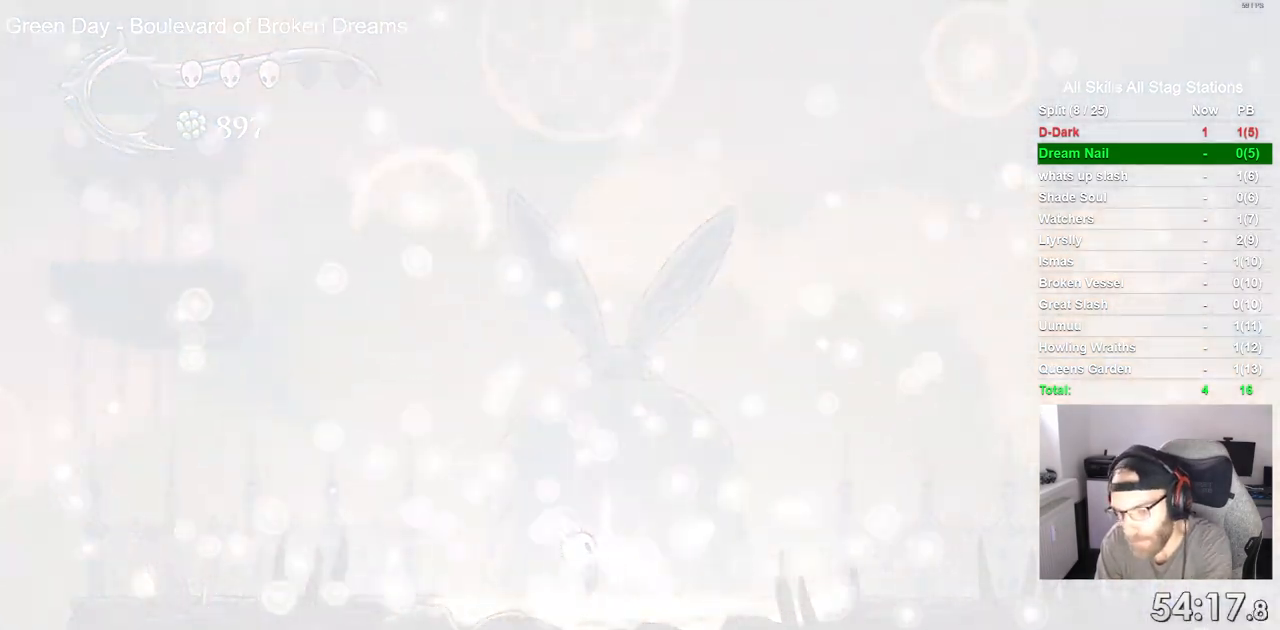
{"buttons": ["CROSS"], "left_stick": "center", "right_stick": "center", "events": [[50, "CROSS", "down"], [183, "CROSS", "up"], [300, "CROSS", "down"], [400, "CROSS", "up"], [500, "CROSS", "down"]]}
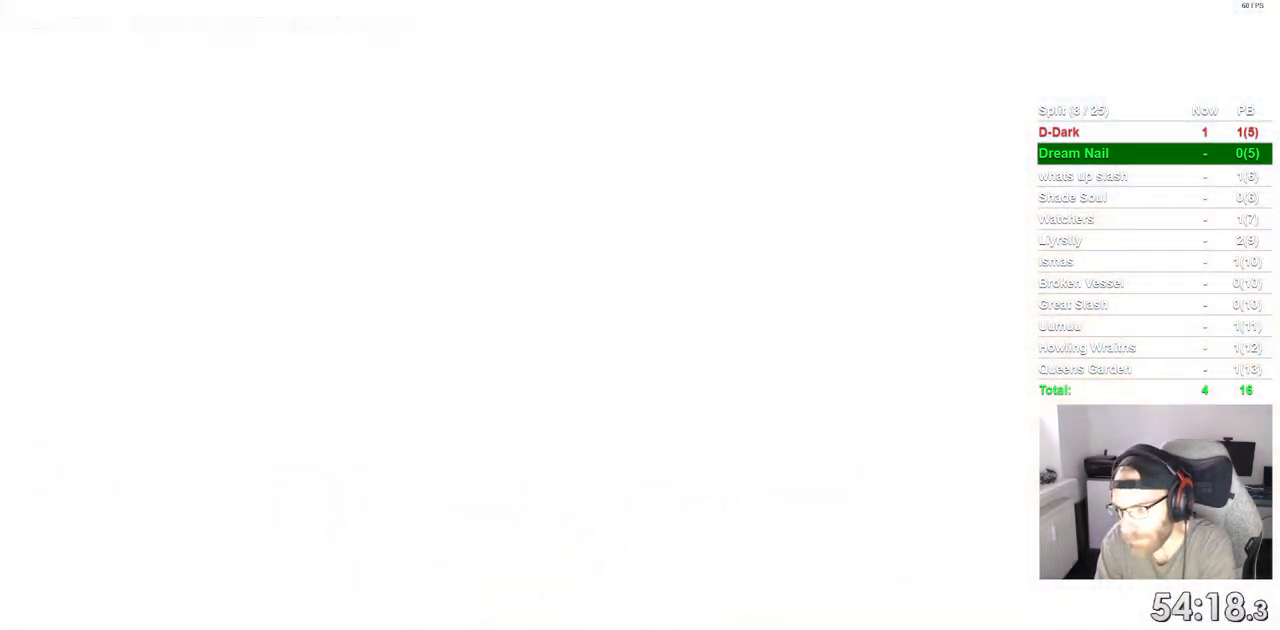
{"buttons": [], "left_stick": "center", "right_stick": "center", "events": [[117, "CROSS", "up"], [167, "CROSS", "down"], [283, "CROSS", "up"], [367, "CROSS", "down"], [500, "CROSS", "up"]]}
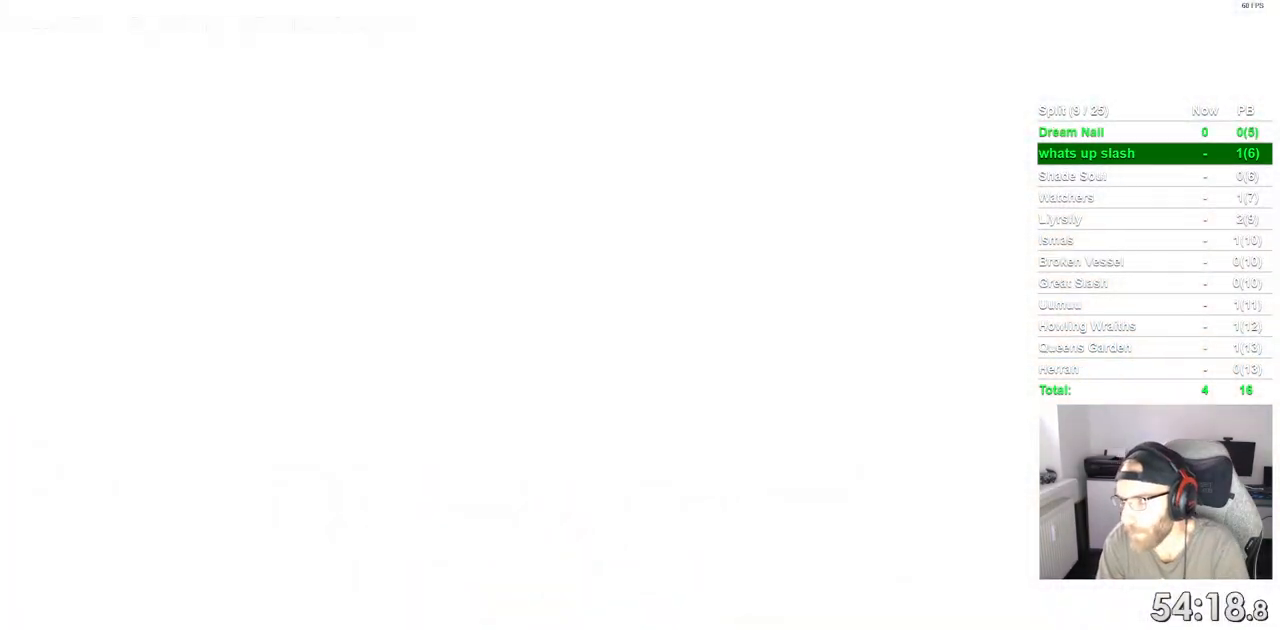
{"buttons": [], "left_stick": "center", "right_stick": "center", "events": [[100, "CROSS", "down"], [200, "CROSS", "up"], [300, "CROSS", "down"], [417, "CROSS", "up"]]}
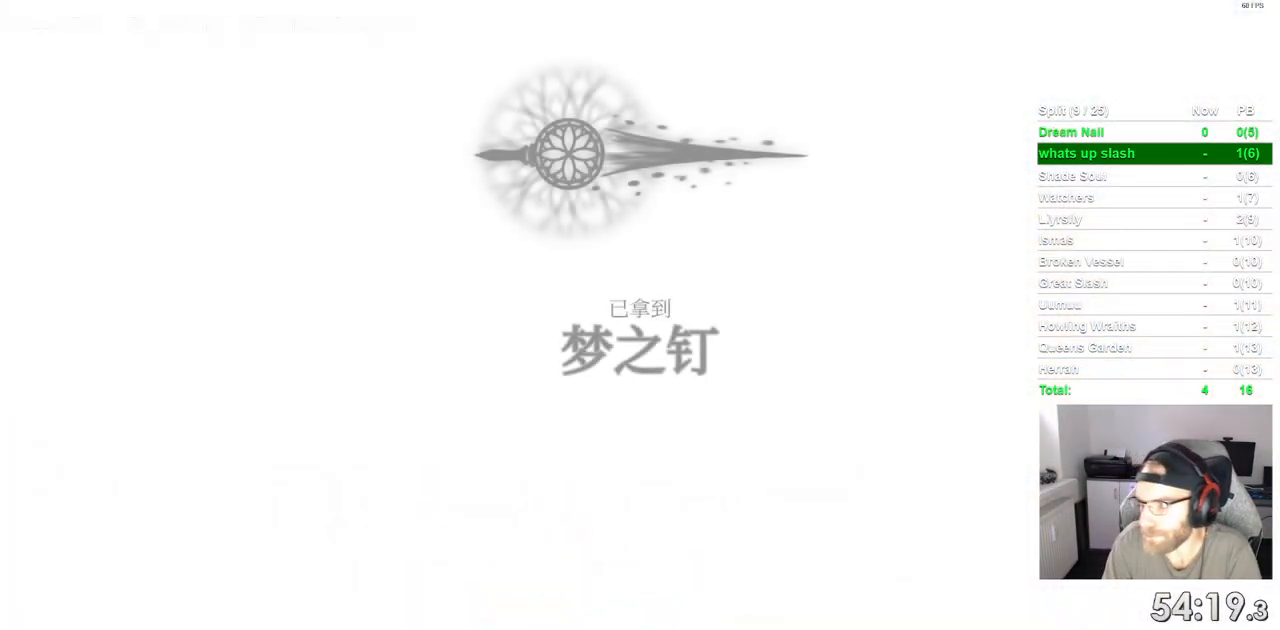
{"buttons": ["CROSS"], "left_stick": "center", "right_stick": "center", "events": [[17, "CROSS", "down"], [117, "CROSS", "up"], [183, "CROSS", "down"], [300, "CROSS", "up"], [400, "CROSS", "down"]]}
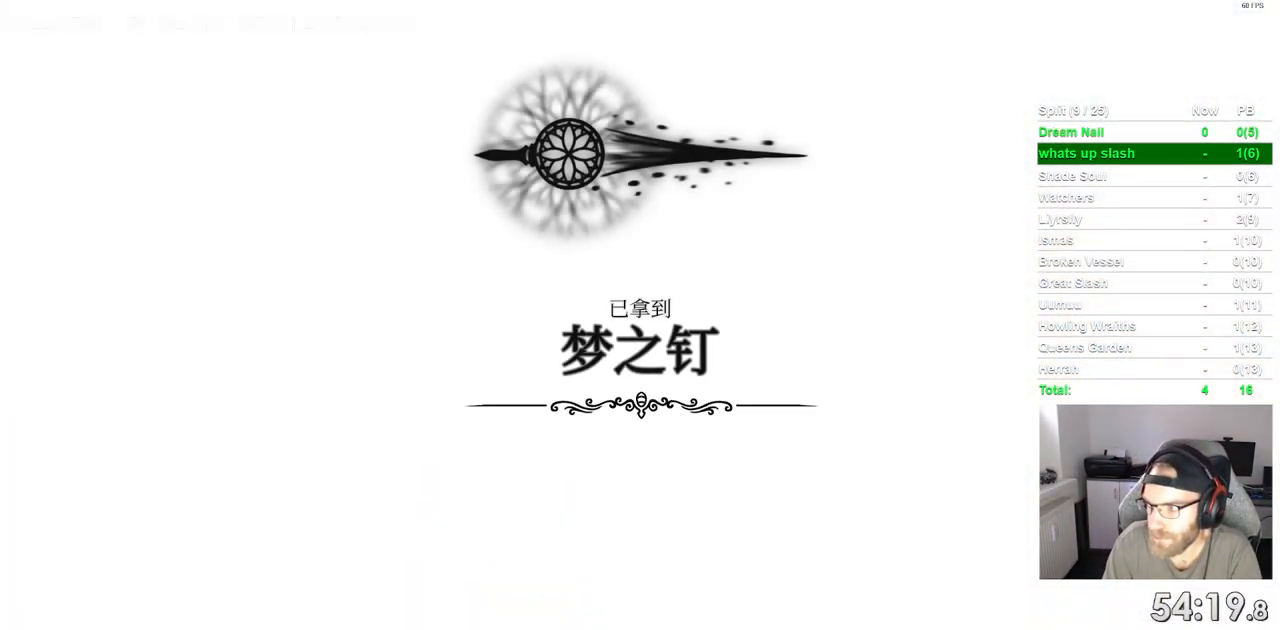
{"buttons": [], "left_stick": "center", "right_stick": "center", "events": [[33, "CROSS", "up"], [117, "CROSS", "down"], [217, "CROSS", "up"], [333, "CROSS", "down"], [467, "CROSS", "up"]]}
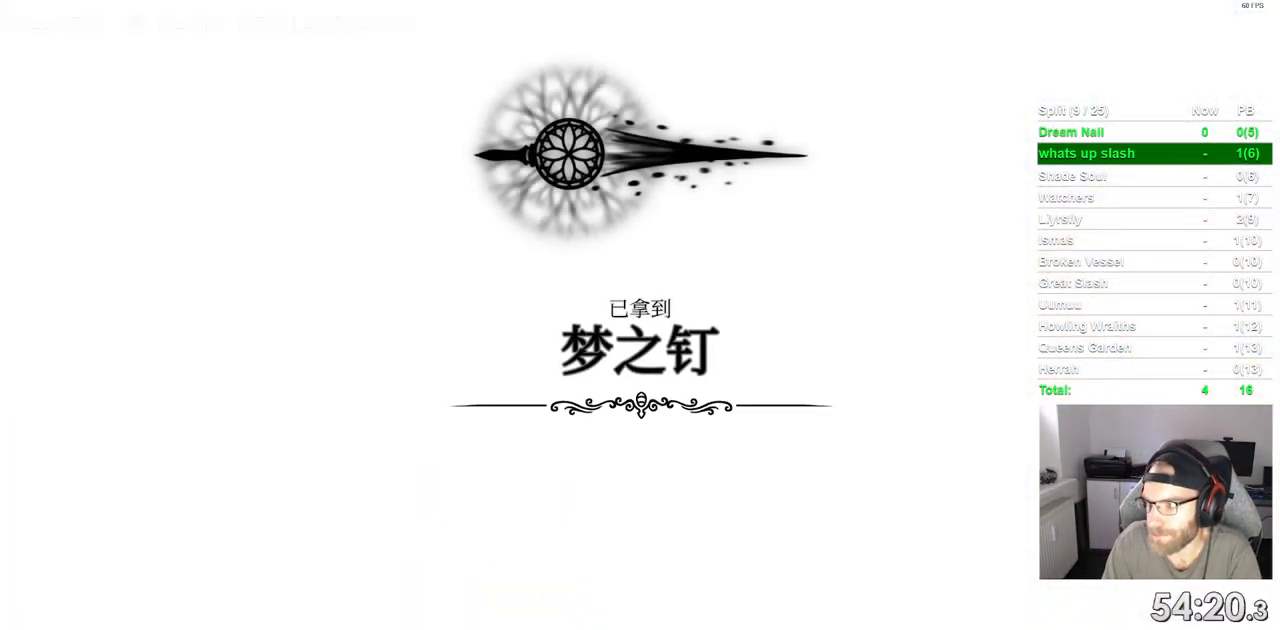
{"buttons": ["CROSS"], "left_stick": "center", "right_stick": "center", "events": [[50, "CROSS", "down"], [183, "CROSS", "up"], [267, "CROSS", "down"], [400, "CROSS", "up"], [500, "CROSS", "down"]]}
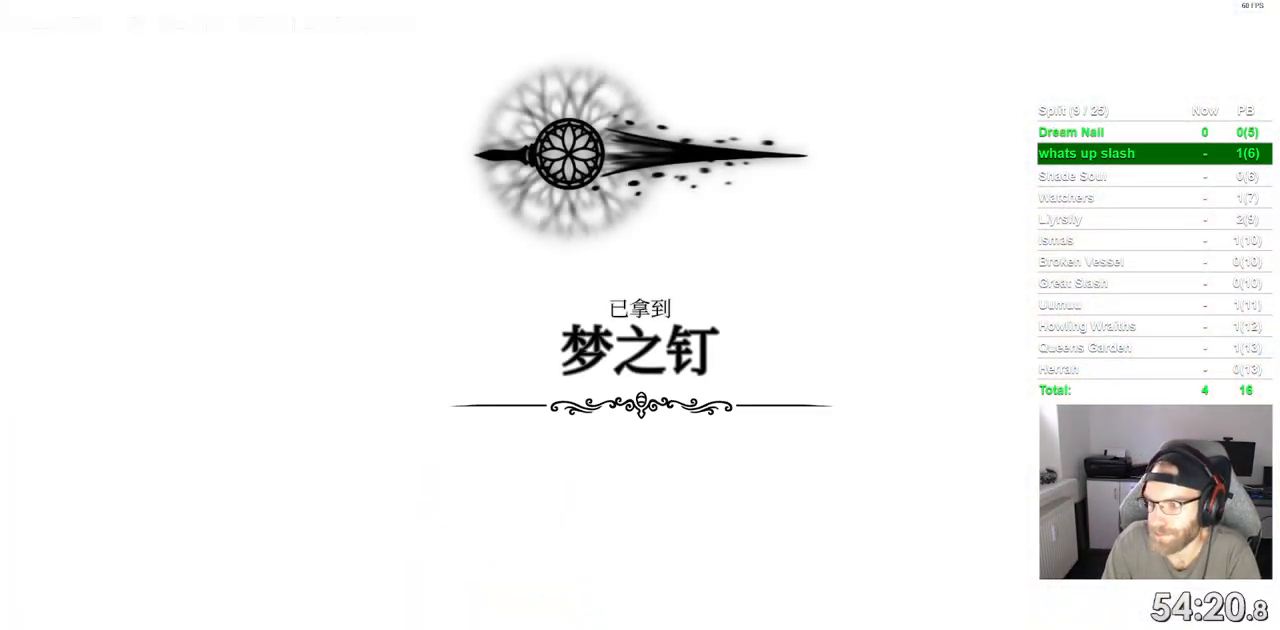
{"buttons": ["CROSS"], "left_stick": "center", "right_stick": "center", "events": [[117, "CROSS", "up"], [217, "CROSS", "down"], [350, "CROSS", "up"], [450, "CROSS", "down"]]}
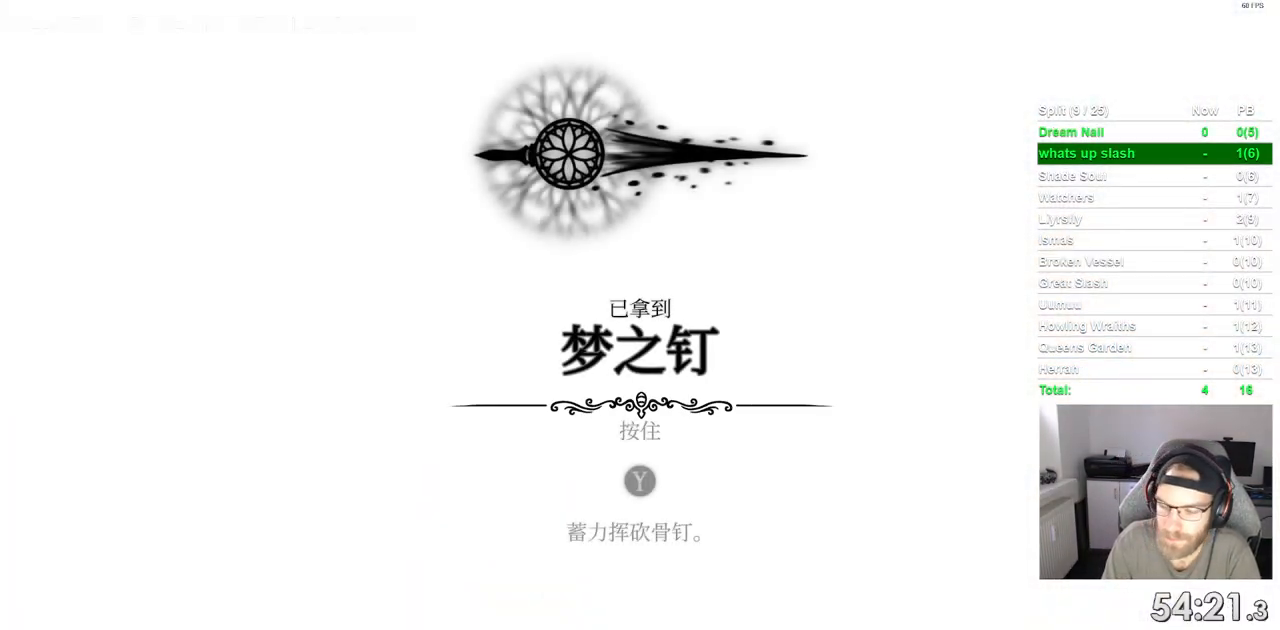
{"buttons": [], "left_stick": "center", "right_stick": "center", "events": [[67, "CROSS", "up"], [167, "CROSS", "down"], [250, "CROSS", "up"], [367, "CROSS", "down"], [500, "CROSS", "up"]]}
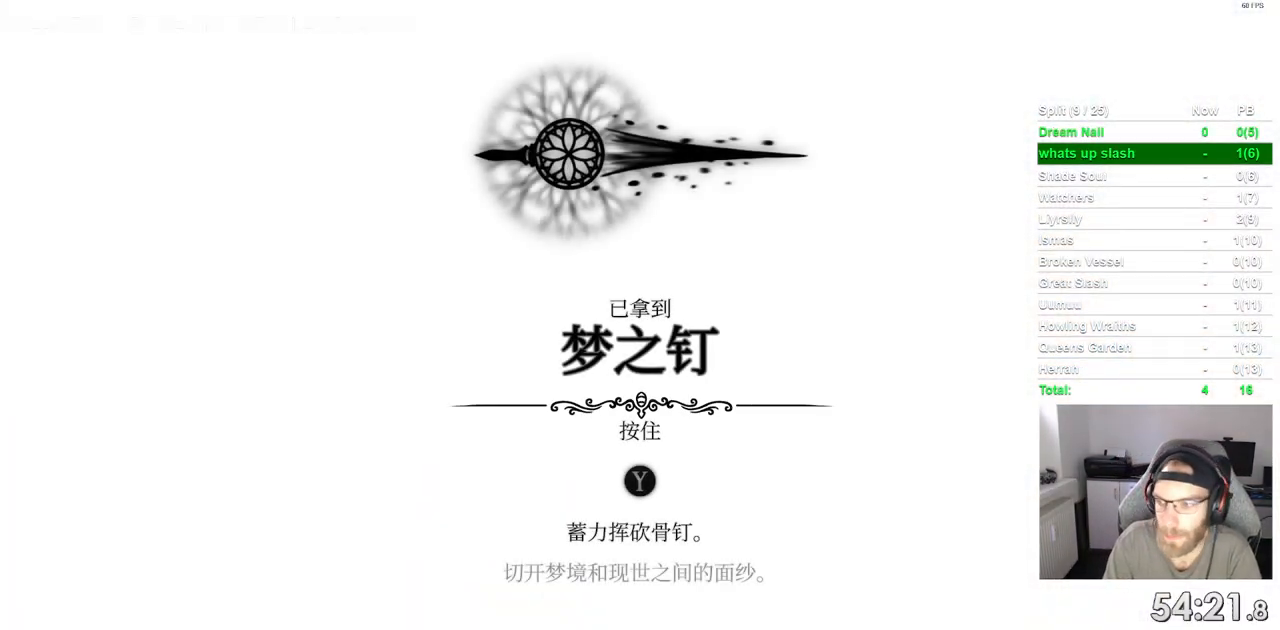
{"buttons": [], "left_stick": "center", "right_stick": "center", "events": [[117, "CROSS", "down"], [233, "CROSS", "up"], [333, "CROSS", "down"], [483, "CROSS", "up"]]}
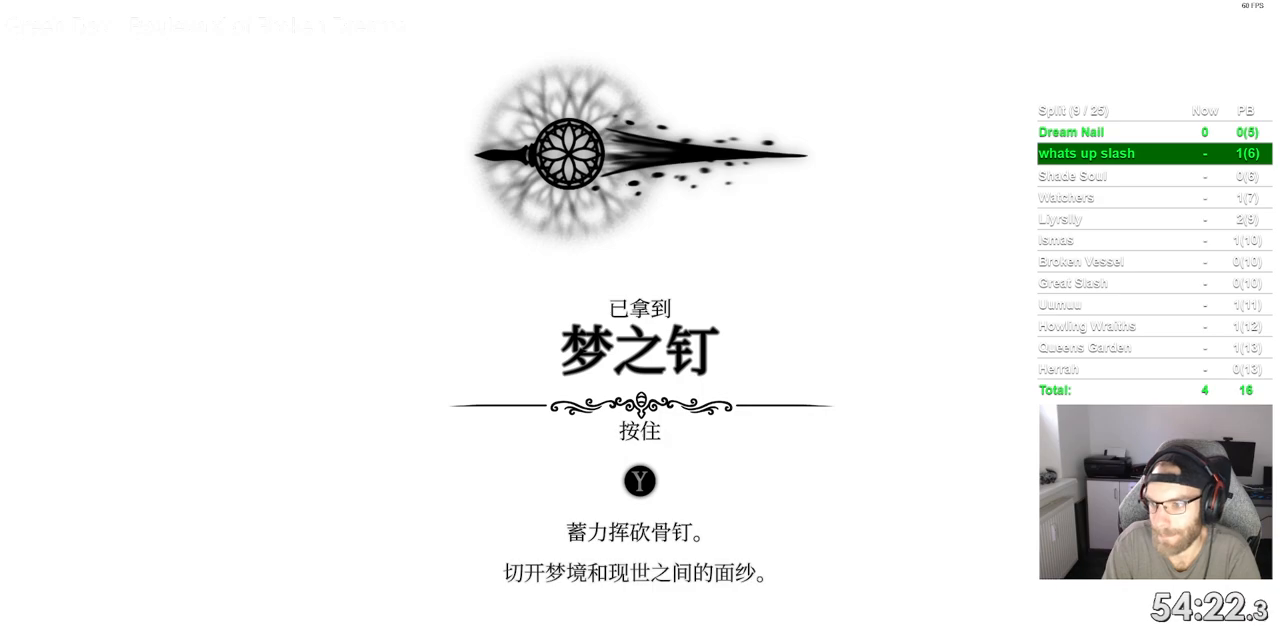
{"buttons": [], "left_stick": "center", "right_stick": "center", "events": [[83, "CROSS", "down"], [183, "CROSS", "up"], [300, "CROSS", "down"], [400, "CROSS", "up"]]}
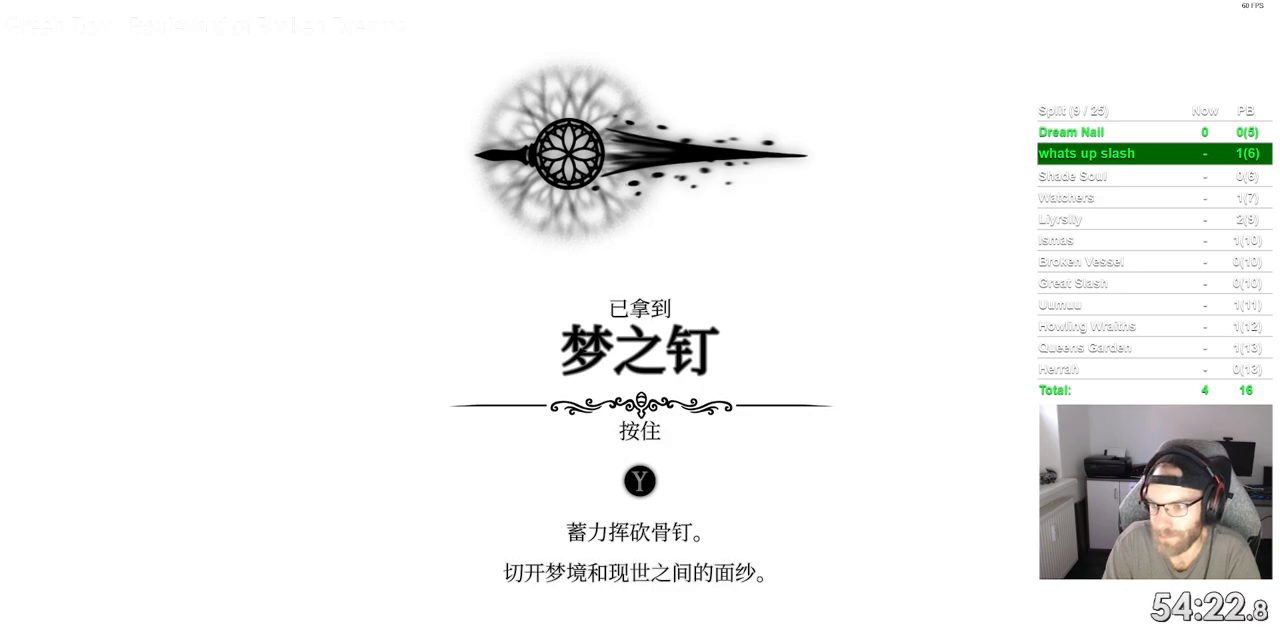
{"buttons": ["CROSS"], "left_stick": "center", "right_stick": "center", "events": [[17, "CROSS", "down"], [133, "CROSS", "up"], [217, "CROSS", "down"], [367, "CROSS", "up"], [467, "CROSS", "down"]]}
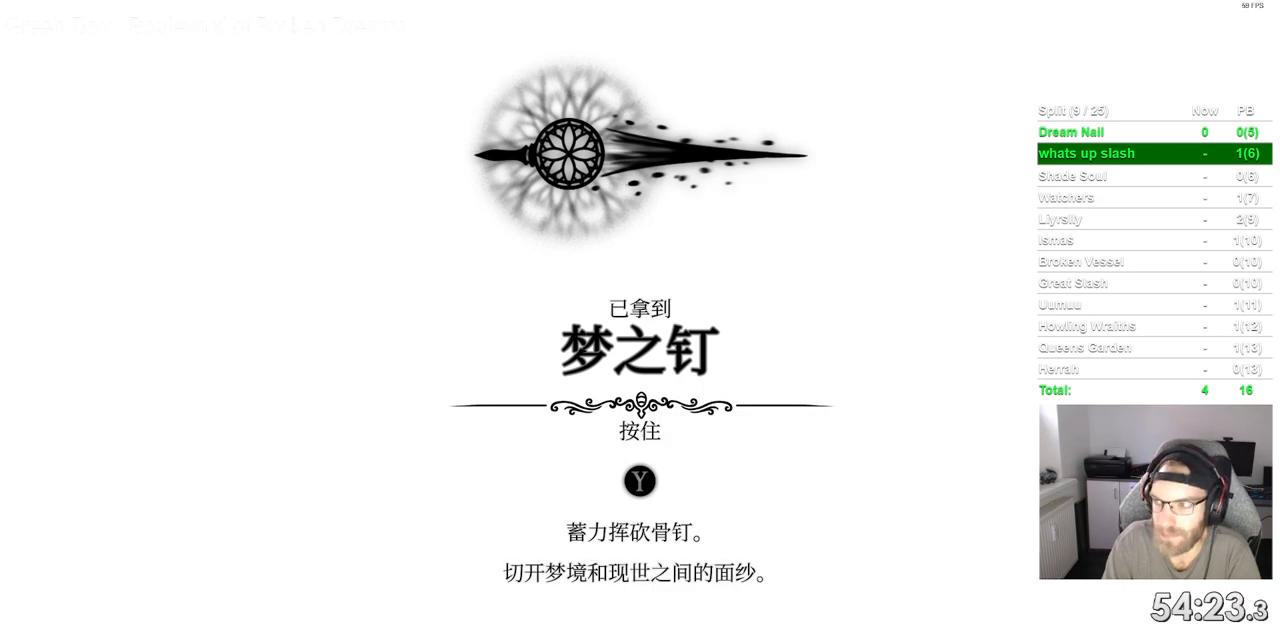
{"buttons": [], "left_stick": "center", "right_stick": "center", "events": [[33, "CROSS", "up"], [167, "CROSS", "down"], [267, "CROSS", "up"], [383, "CROSS", "down"], [500, "CROSS", "up"]]}
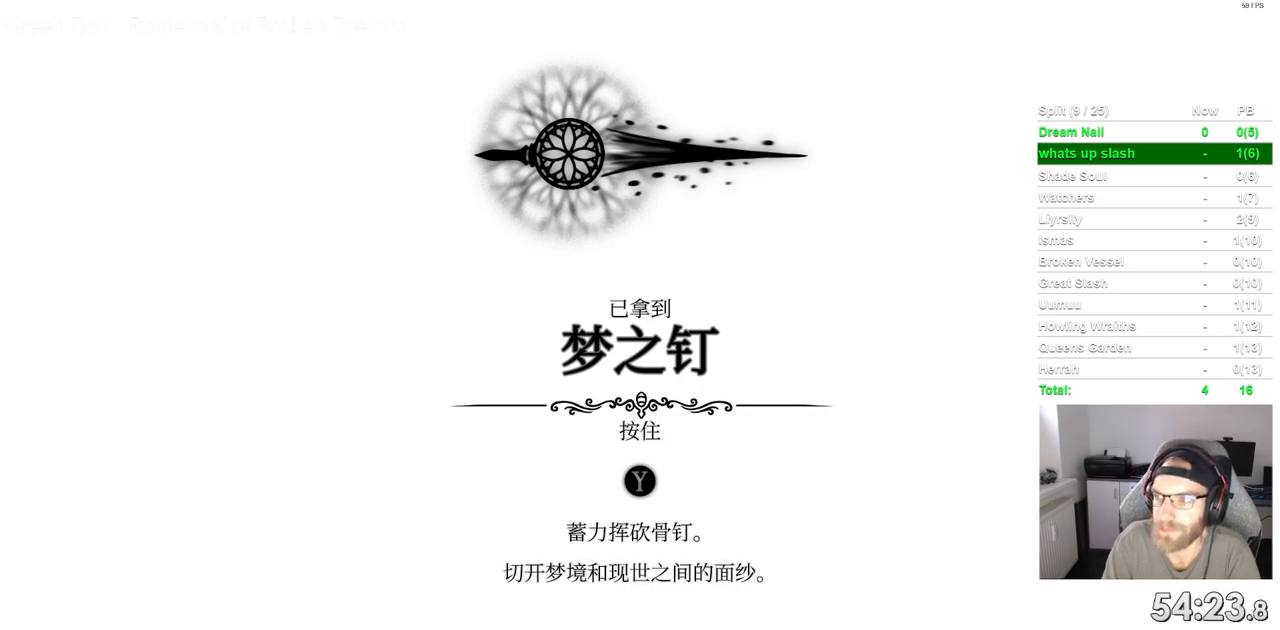
{"buttons": [], "left_stick": "center", "right_stick": "center", "events": [[100, "CROSS", "down"], [183, "CROSS", "up"], [317, "CROSS", "down"], [417, "CROSS", "up"]]}